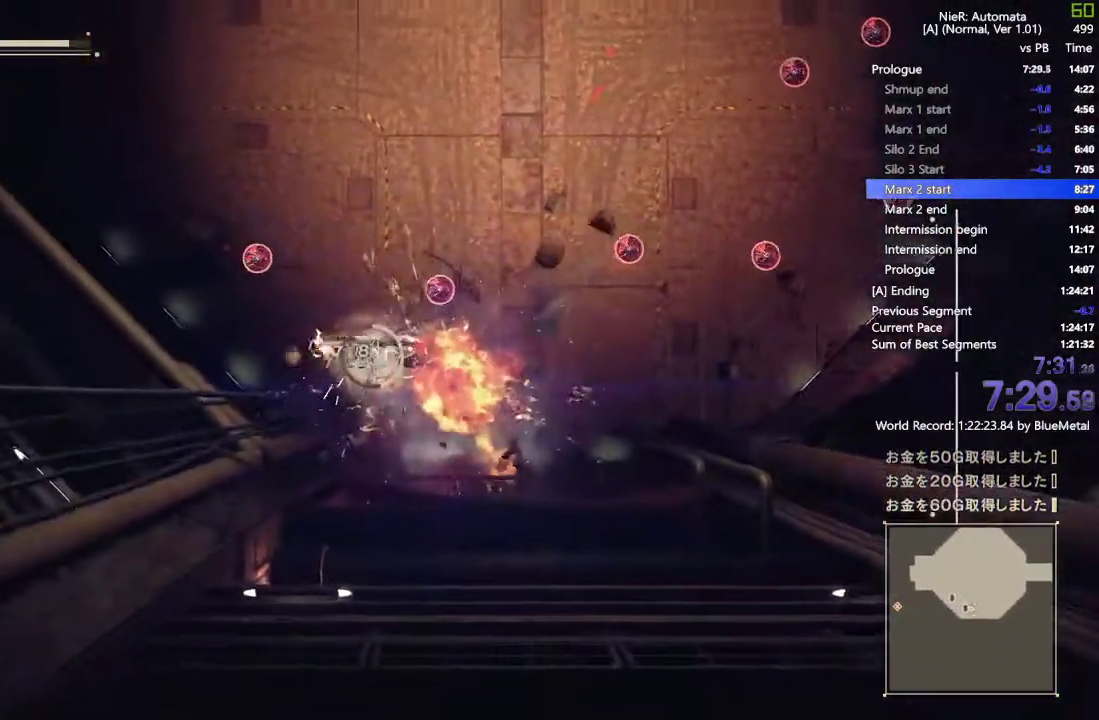
Gameplay with a controller (PlayStation layout); each line is a JSON object with the inputs held at the frame after it (dt_ms = milliseconds from this image to that frame). "events" lists button and stick changes between this image and that frame as [ms after this image, input, new state], when the widget could be followed in between.
{"dt_ms": 500, "buttons": ["TRIANGLE", "L1", "R2", "DPAD_RIGHT"], "left_stick": "center", "right_stick": "center", "events": [[233, "R1", "down"], [250, "DPAD_RIGHT", "down"], [350, "DPAD_RIGHT", "up"], [417, "R1", "up"], [433, "DPAD_RIGHT", "down"], [433, "R2", "down"], [467, "TRIANGLE", "down"]]}
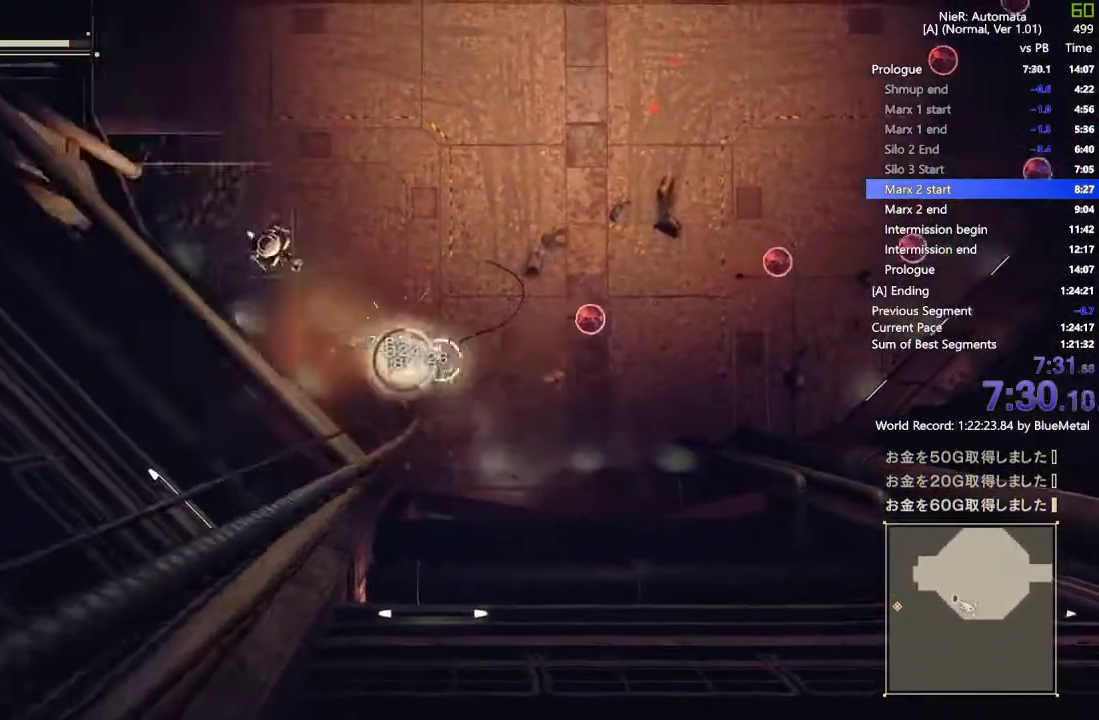
{"dt_ms": 1000, "buttons": ["L1"], "left_stick": "down", "right_stick": "center"}
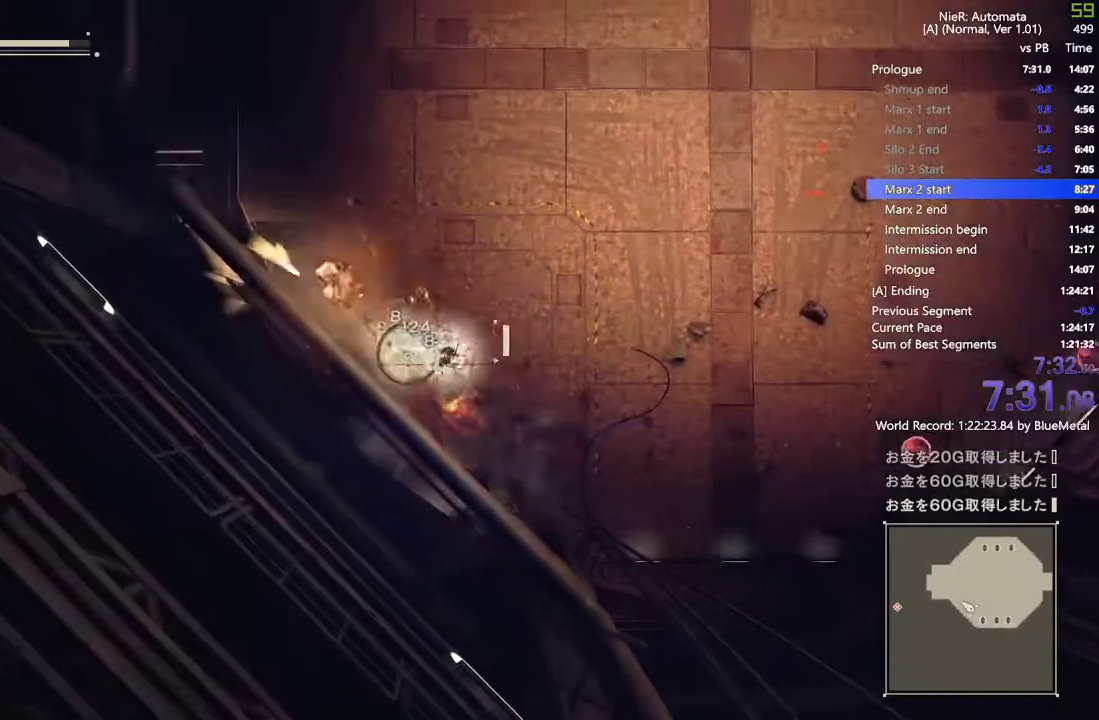
{"dt_ms": 500, "buttons": ["L1", "R1"], "left_stick": "down-right", "right_stick": "center", "events": [[267, "left_stick", "down-right"], [400, "R1", "down"]]}
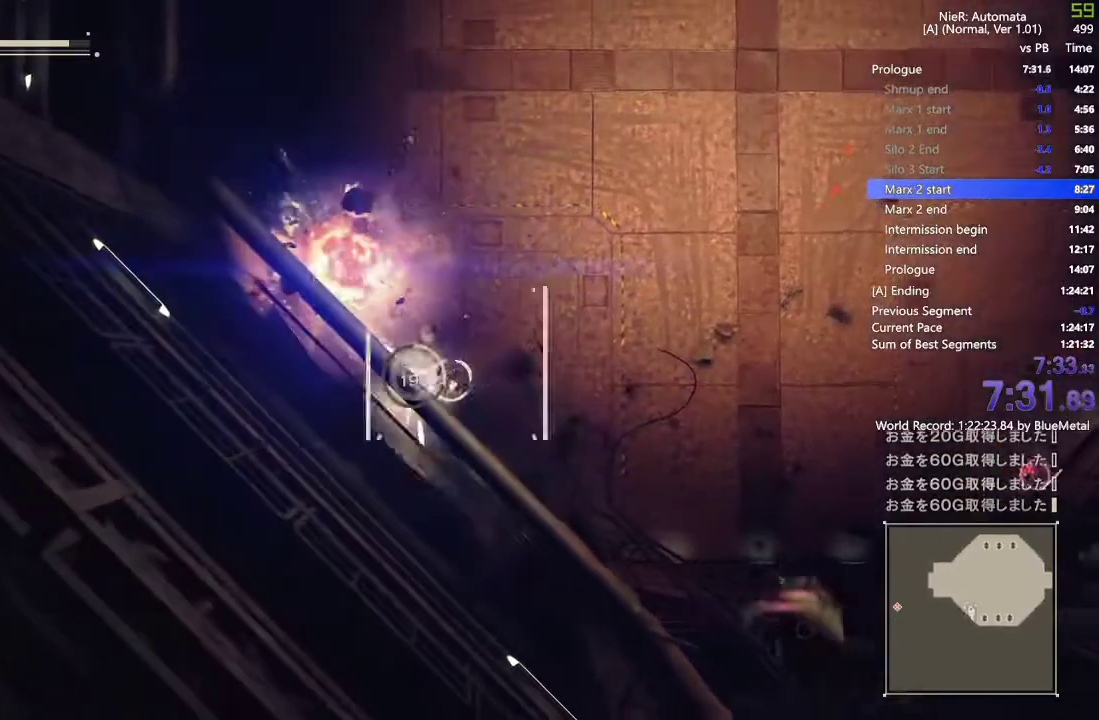
{"dt_ms": 500, "buttons": ["L1"], "left_stick": "center", "right_stick": "center", "events": [[50, "R1", "up"], [67, "R2", "down"], [83, "TRIANGLE", "down"], [233, "TRIANGLE", "up"], [267, "R2", "up"], [317, "left_stick", "center"]]}
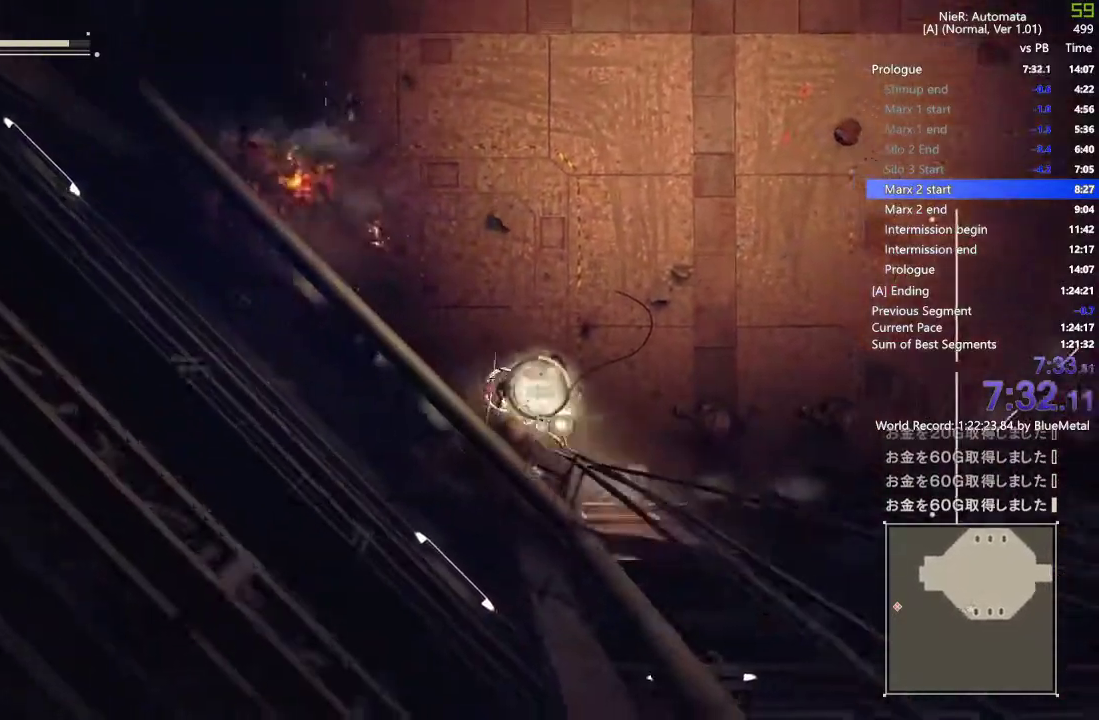
{"dt_ms": 500, "buttons": ["L1"], "left_stick": "right", "right_stick": "center", "events": [[100, "left_stick", "right"], [267, "R1", "down"], [433, "R1", "up"]]}
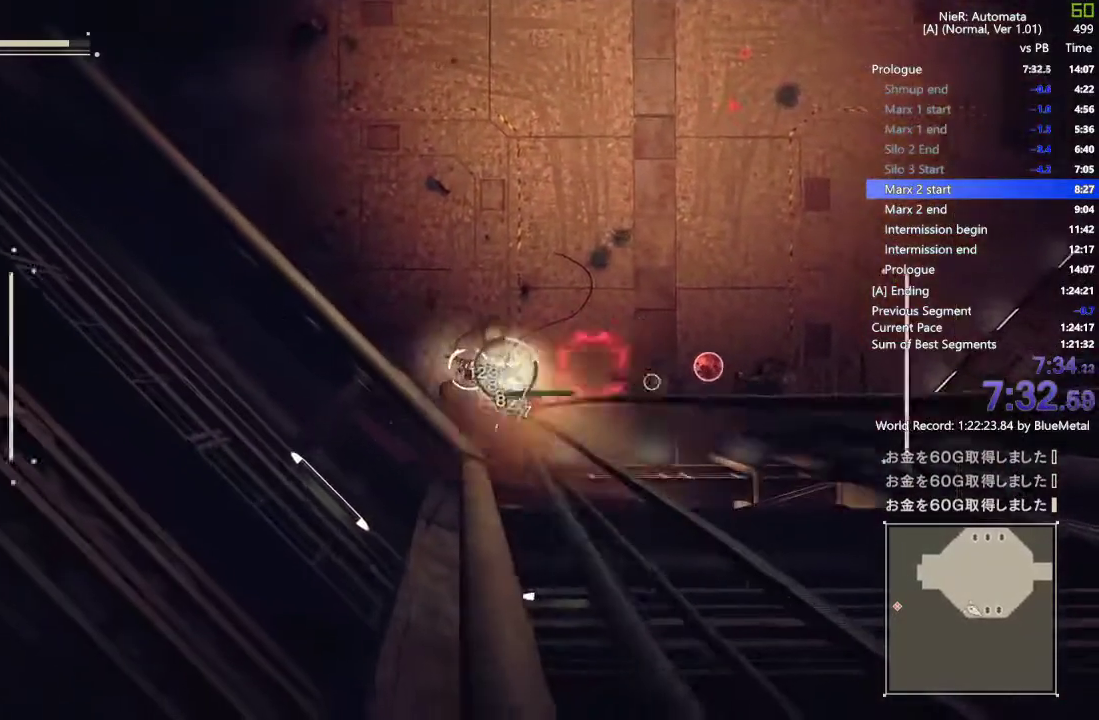
{"dt_ms": 500, "buttons": ["L1"], "left_stick": "right", "right_stick": "center", "events": [[17, "TRIANGLE", "down"], [50, "left_stick", "center"], [100, "TRIANGLE", "up"], [200, "R2", "down"], [217, "TRIANGLE", "down"], [217, "left_stick", "right"], [333, "TRIANGLE", "up"], [350, "R2", "up"]]}
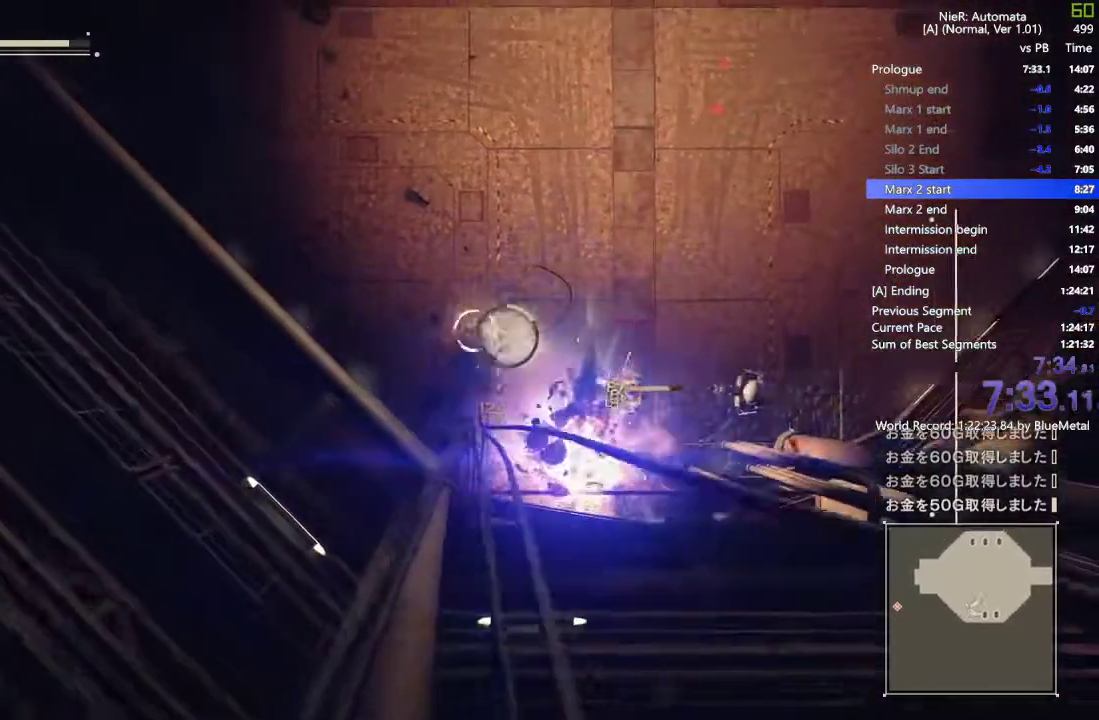
{"dt_ms": 500, "buttons": ["TRIANGLE", "L1", "R2", "DPAD_RIGHT"], "left_stick": "center", "right_stick": "center", "events": [[17, "R3", "down"], [33, "left_stick", "center"], [100, "R3", "up"], [167, "R3", "down"], [200, "DPAD_RIGHT", "down"], [267, "DPAD_RIGHT", "up"], [267, "R3", "up"], [383, "R2", "down"], [417, "DPAD_RIGHT", "down"], [417, "TRIANGLE", "down"]]}
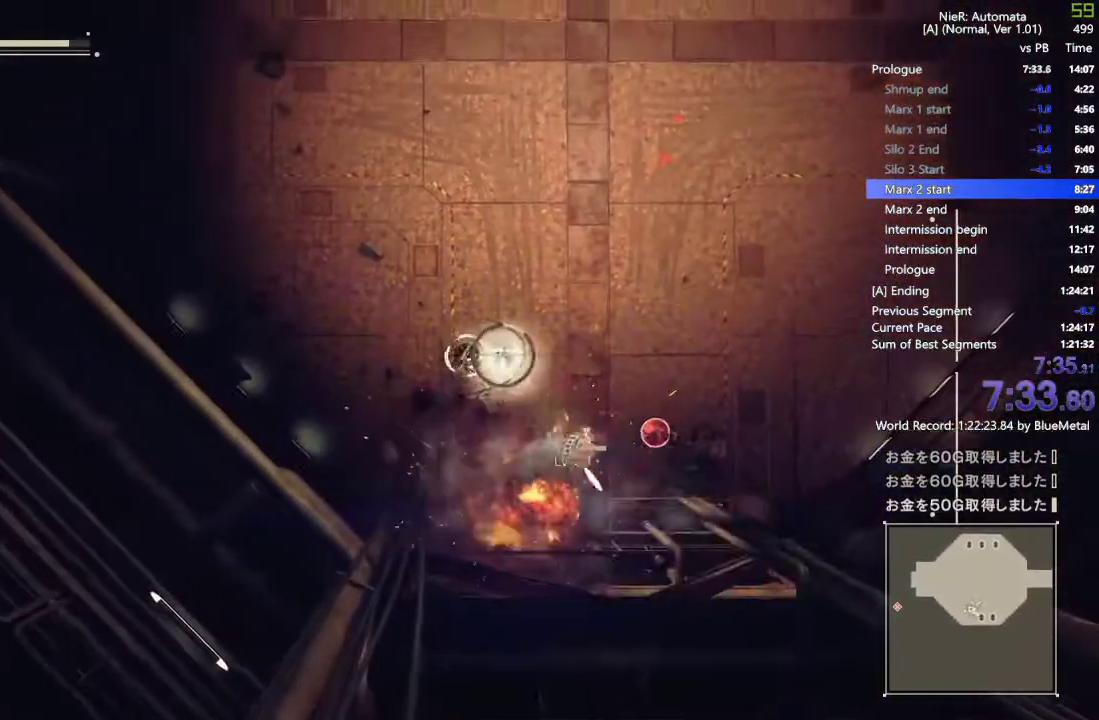
{"dt_ms": 500, "buttons": ["L1", "DPAD_RIGHT"], "left_stick": "center", "right_stick": "center", "events": [[17, "TRIANGLE", "up"], [33, "R2", "up"], [50, "DPAD_RIGHT", "up"], [150, "DPAD_RIGHT", "down"], [167, "R3", "down"], [233, "DPAD_RIGHT", "up"], [233, "R3", "up"], [300, "DPAD_RIGHT", "down"], [300, "R3", "down"], [483, "R3", "up"]]}
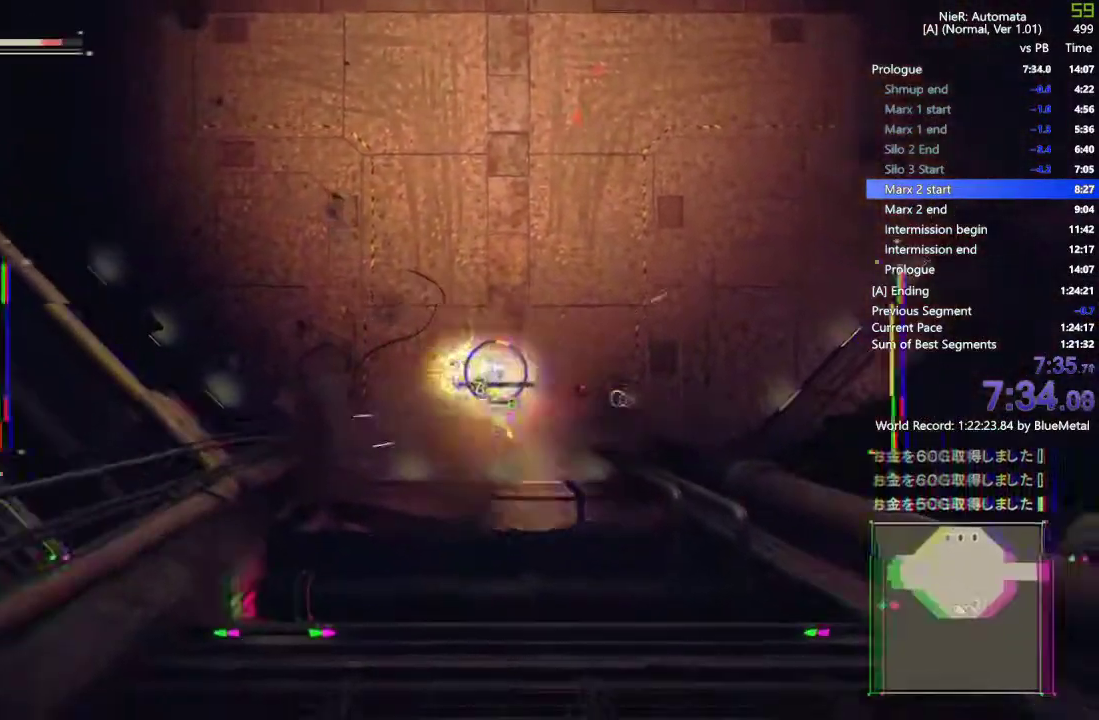
{"dt_ms": 500, "buttons": ["L1", "DPAD_RIGHT"], "left_stick": "center", "right_stick": "center", "events": [[50, "DPAD_RIGHT", "up"], [83, "R3", "down"], [117, "DPAD_RIGHT", "down"], [133, "R3", "up"], [183, "R3", "down"], [250, "DPAD_RIGHT", "up"], [250, "R3", "up"], [300, "DPAD_RIGHT", "down"], [333, "R1", "down"], [433, "DPAD_RIGHT", "up"], [433, "R1", "up"], [483, "DPAD_RIGHT", "down"]]}
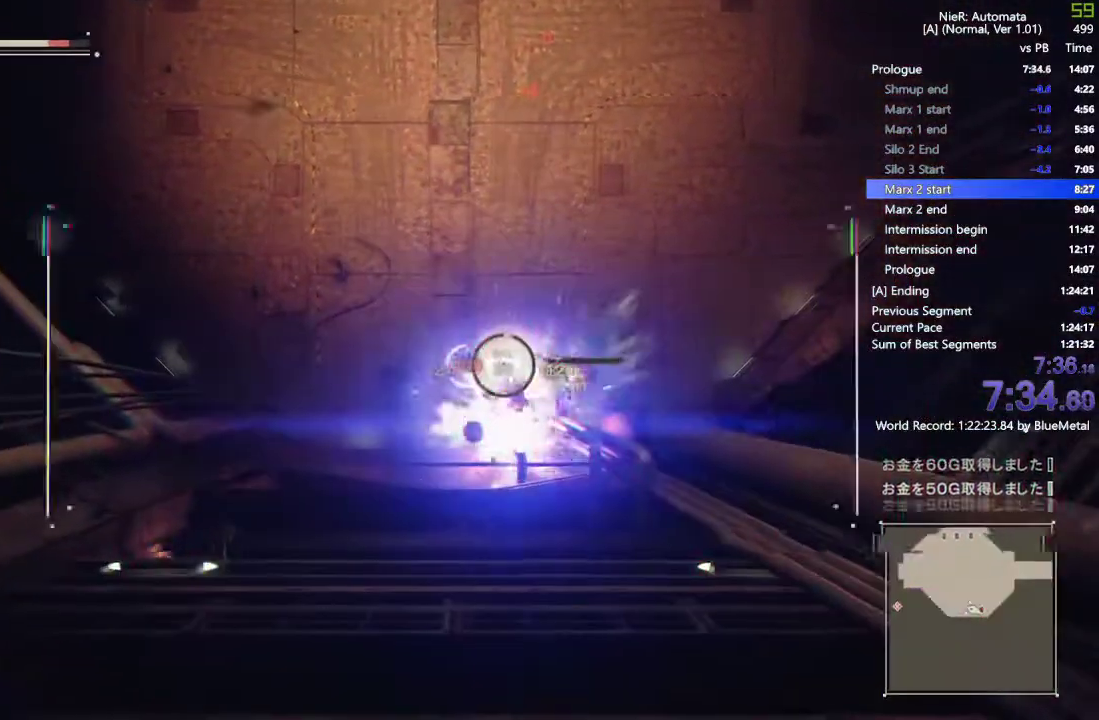
{"dt_ms": 500, "buttons": ["L1", "R2"], "left_stick": "up-left", "right_stick": "up-left", "events": [[33, "R2", "down"], [33, "TRIANGLE", "down"], [183, "DPAD_RIGHT", "up"], [183, "TRIANGLE", "up"], [200, "R2", "up"], [400, "left_stick", "up-left"], [433, "R2", "down"], [433, "right_stick", "up-left"]]}
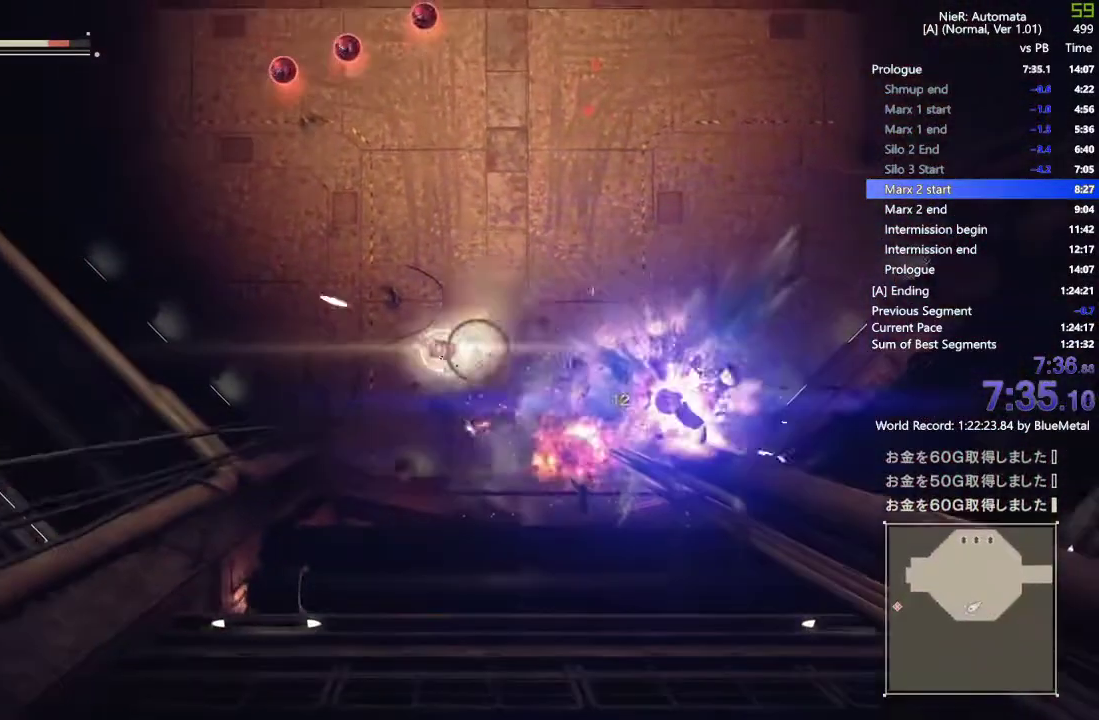
{"dt_ms": 500, "buttons": ["L1", "R2"], "left_stick": "up", "right_stick": "up", "events": [[50, "left_stick", "up"], [433, "right_stick", "up"]]}
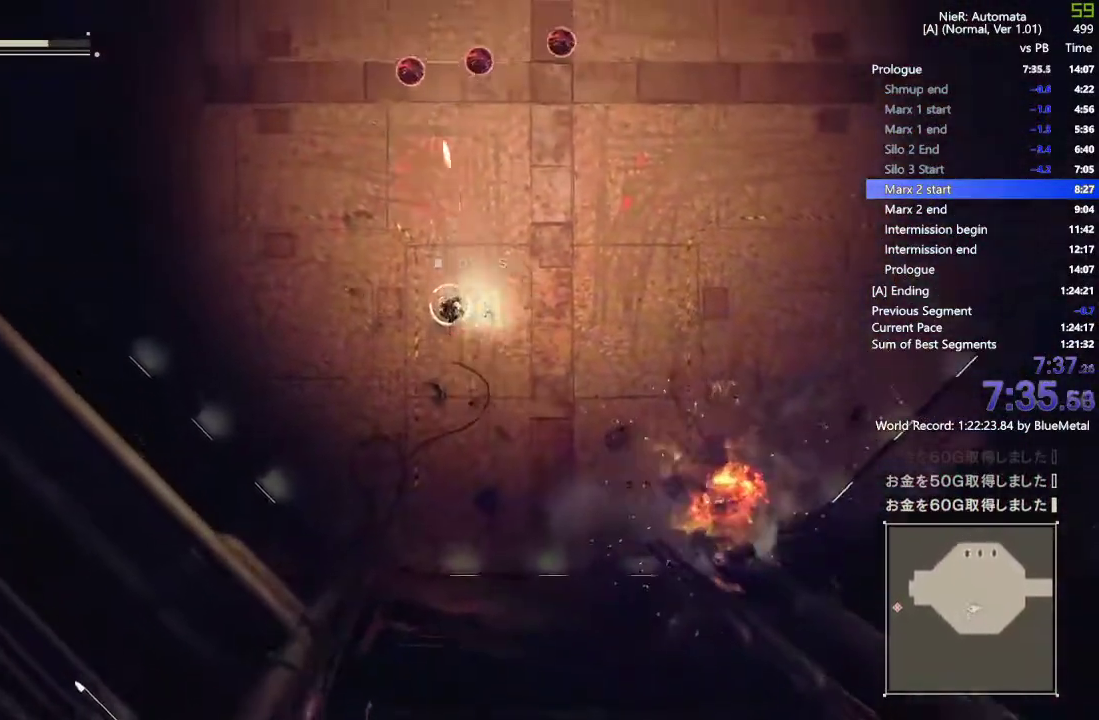
{"dt_ms": 500, "buttons": ["L1", "R2"], "left_stick": "up", "right_stick": "right", "events": [[150, "R2", "up"], [150, "right_stick", "center"], [267, "R2", "down"], [367, "right_stick", "right"]]}
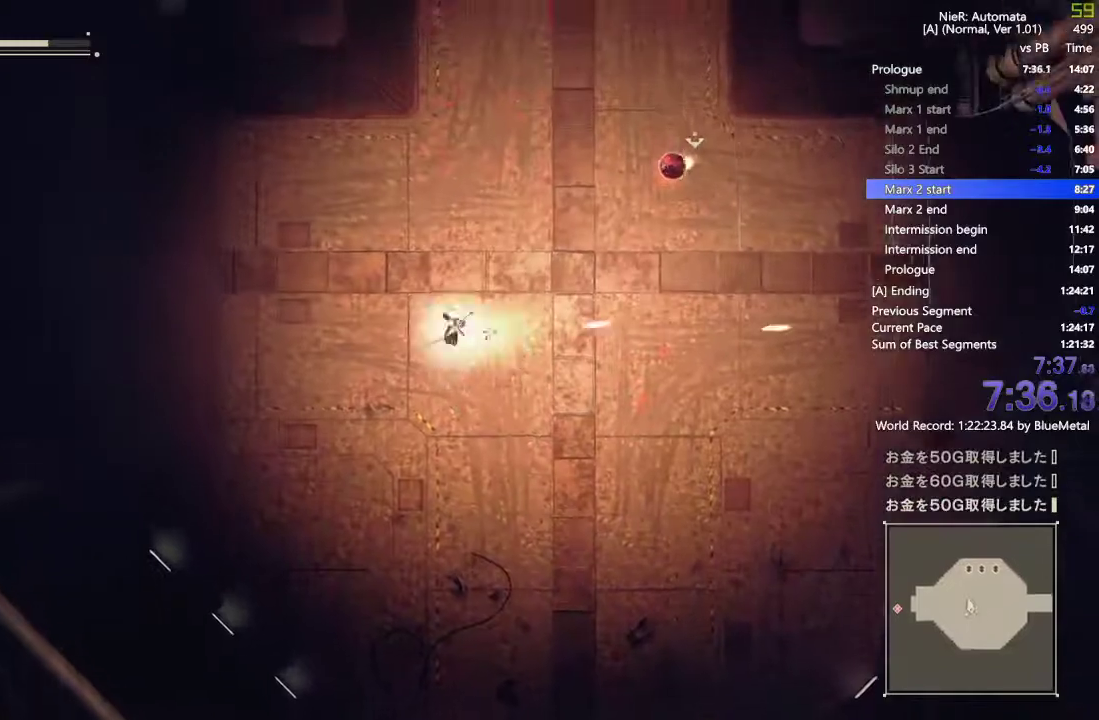
{"dt_ms": 500, "buttons": ["L1"], "left_stick": "up", "right_stick": "right", "events": [[433, "R2", "up"]]}
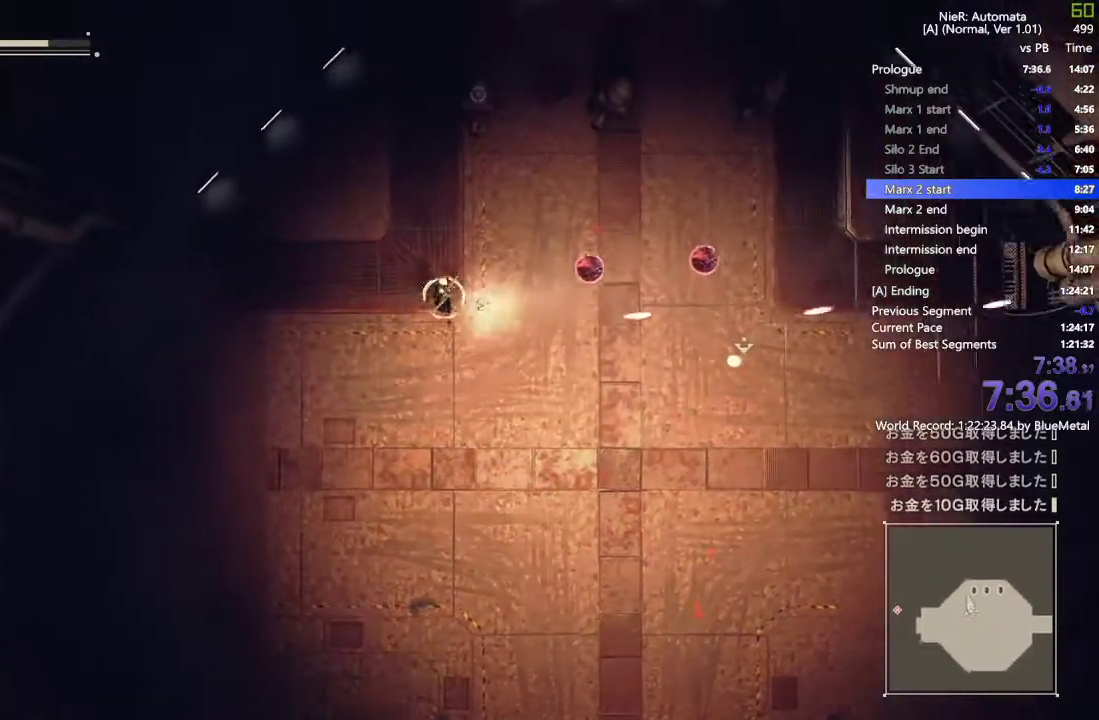
{"dt_ms": 500, "buttons": ["L1", "R2"], "left_stick": "up", "right_stick": "right", "events": [[83, "R2", "down"]]}
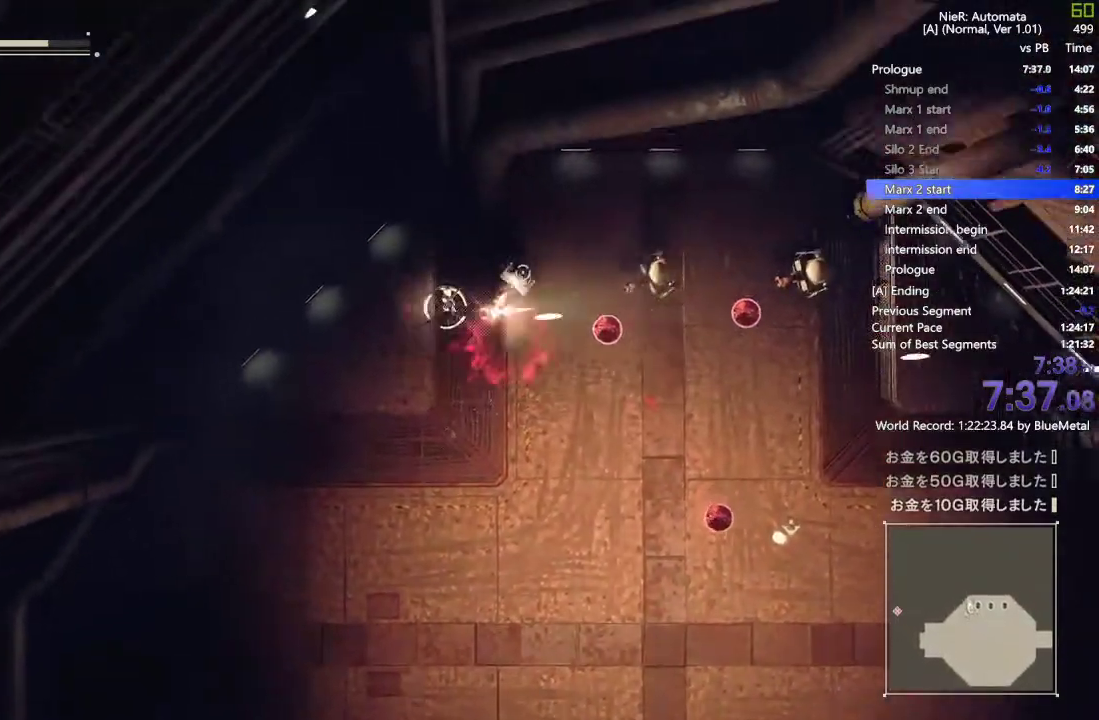
{"dt_ms": 500, "buttons": ["L1", "R2"], "left_stick": "center", "right_stick": "right", "events": [[67, "L2", "down"], [133, "left_stick", "center"], [167, "L2", "up"]]}
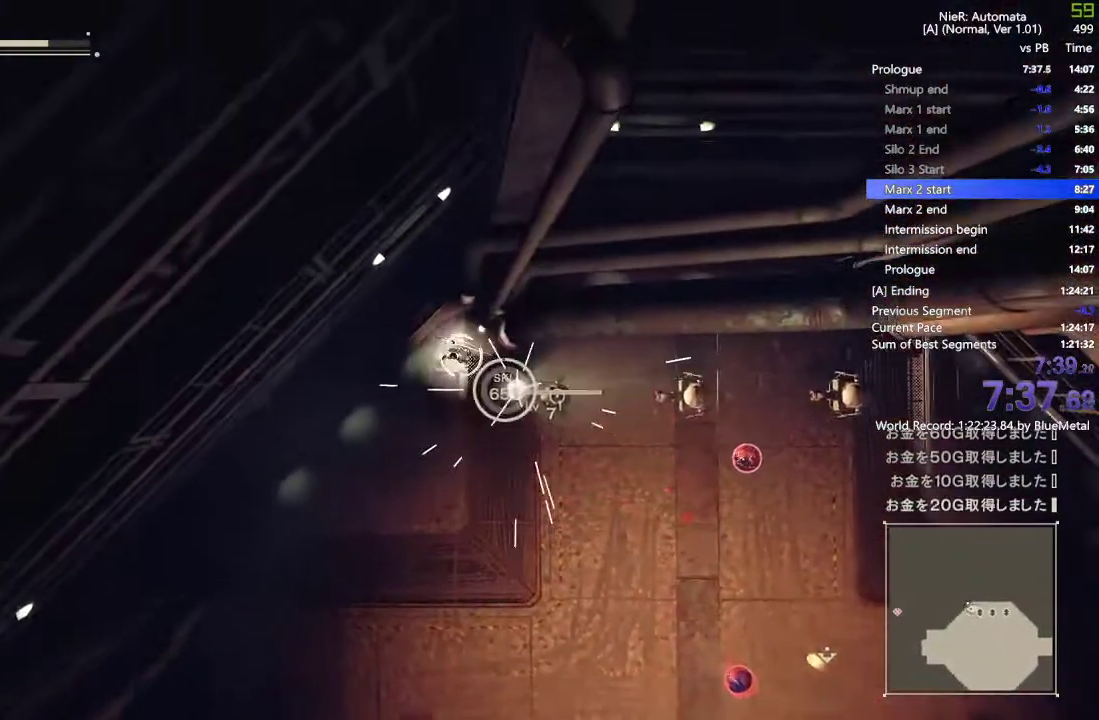
{"dt_ms": 500, "buttons": ["L1", "R2"], "left_stick": "center", "right_stick": "right", "events": []}
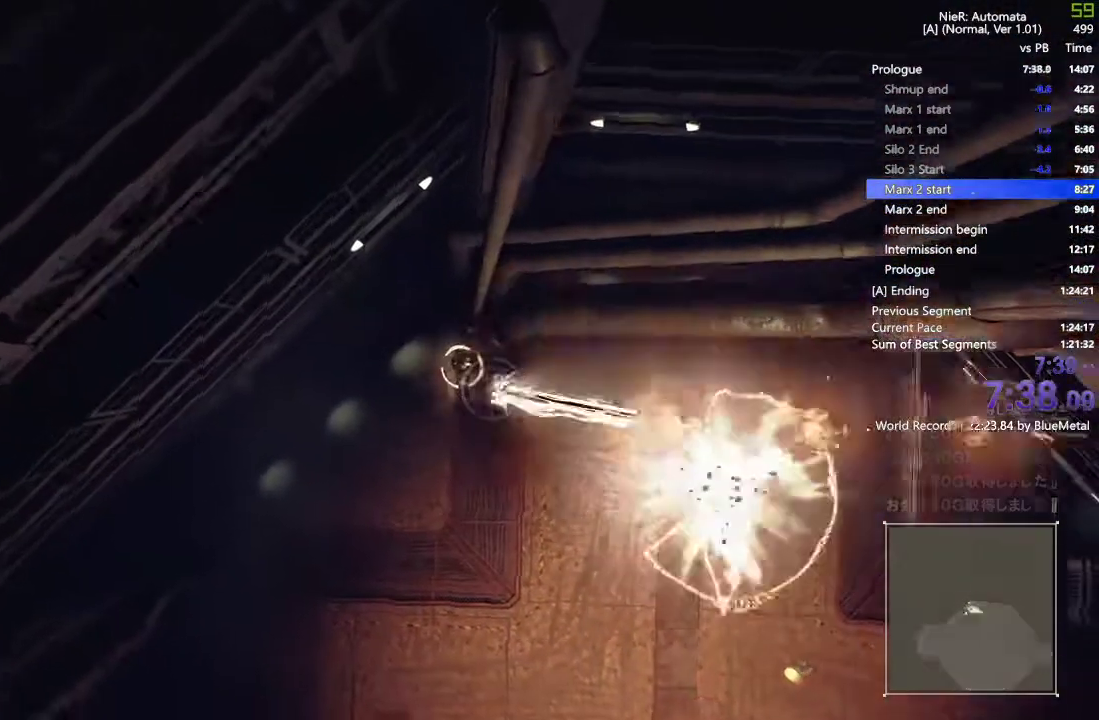
{"dt_ms": 500, "buttons": ["R1", "R2"], "left_stick": "up-left", "right_stick": "left", "events": [[33, "right_stick", "center"], [83, "R2", "up"], [233, "L1", "up"], [250, "left_stick", "left"], [400, "left_stick", "up-left"], [433, "R1", "down"], [433, "R2", "down"], [450, "right_stick", "left"]]}
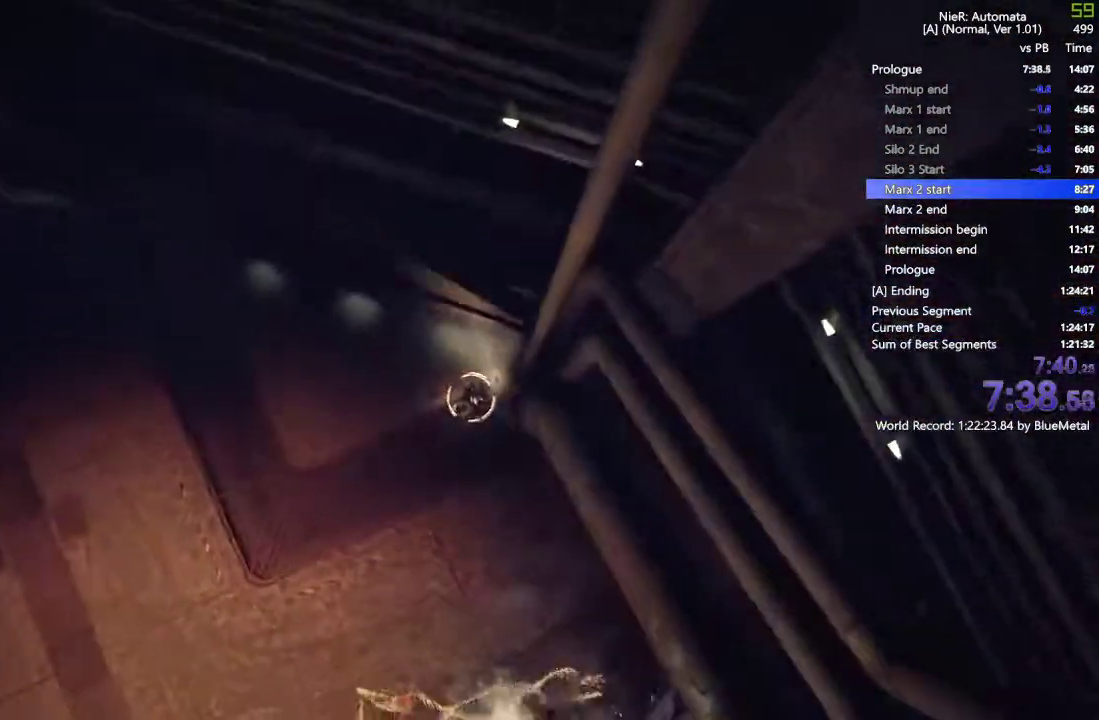
{"dt_ms": 500, "buttons": ["R1", "R2"], "left_stick": "up-left", "right_stick": "left", "events": []}
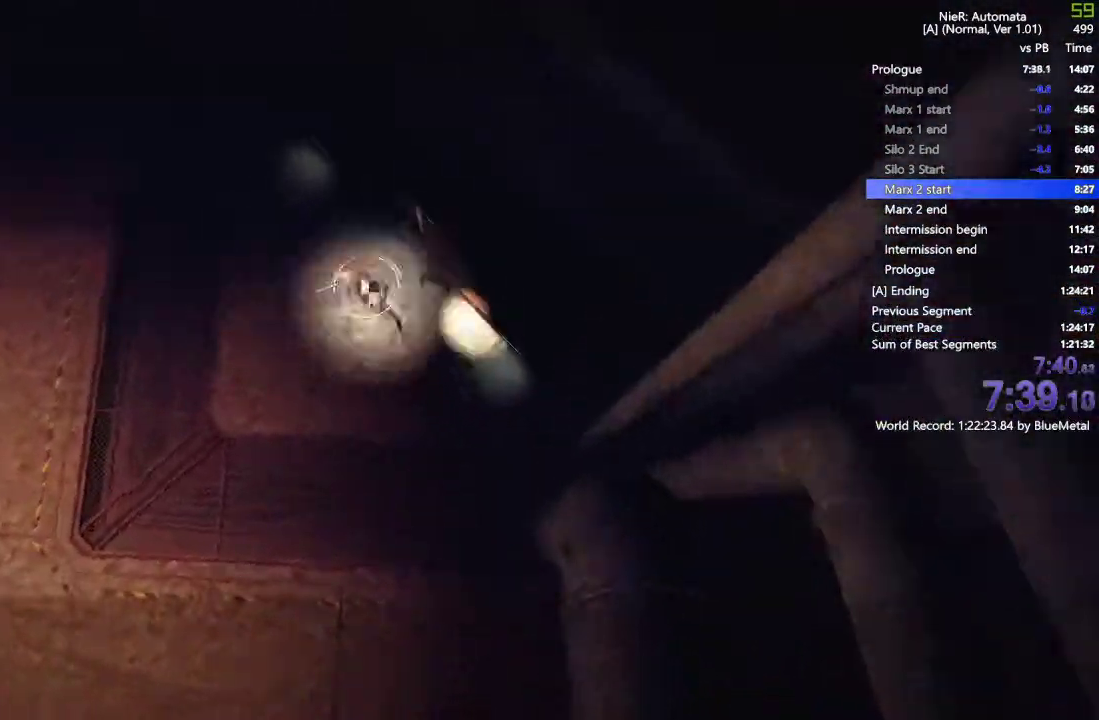
{"dt_ms": 500, "buttons": [], "left_stick": "up-left", "right_stick": "center", "events": [[217, "R1", "up"], [217, "R2", "up"], [250, "right_stick", "center"]]}
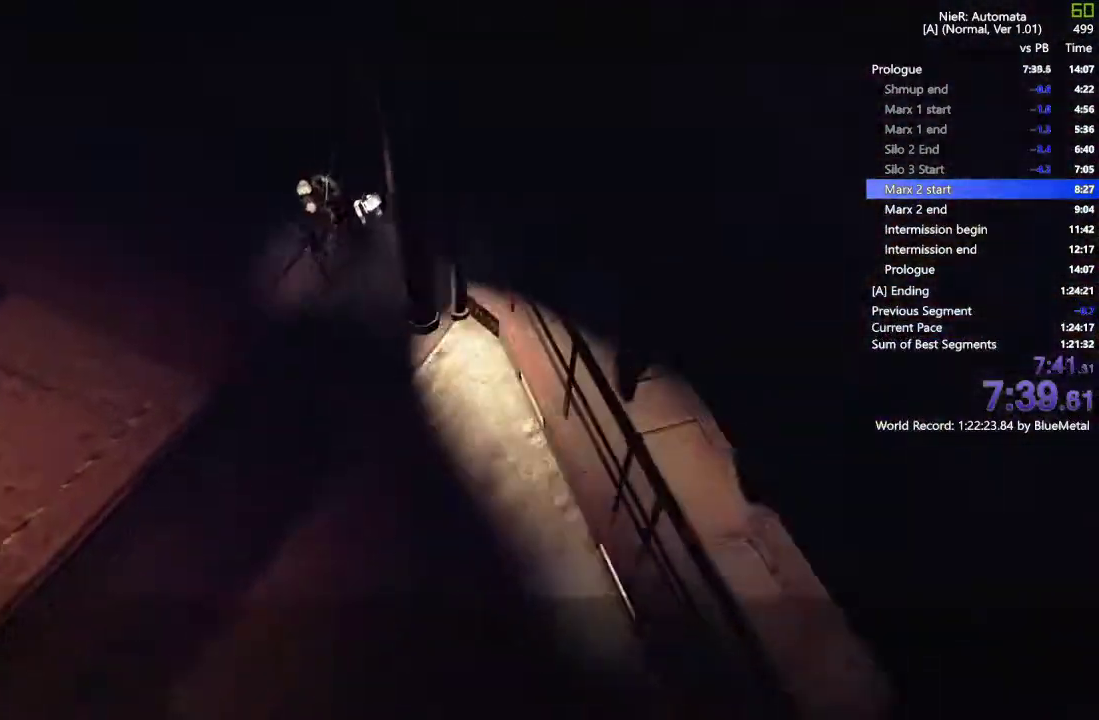
{"dt_ms": 500, "buttons": [], "left_stick": "up", "right_stick": "center", "events": [[33, "left_stick", "up"]]}
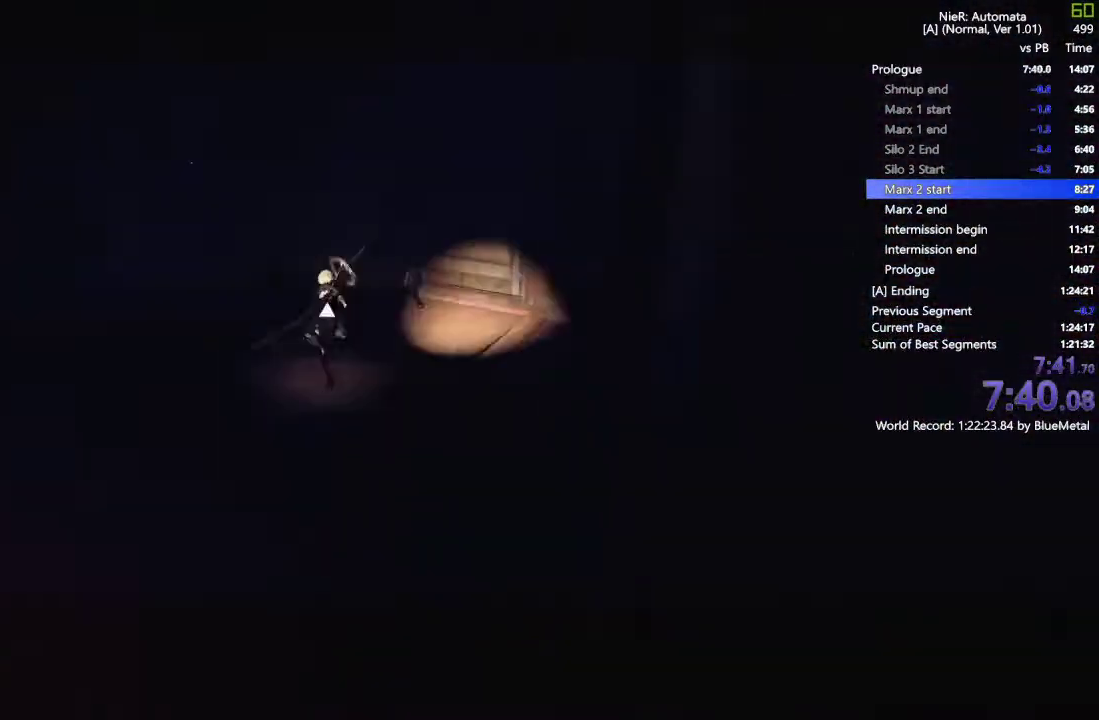
{"dt_ms": 500, "buttons": ["R2"], "left_stick": "up-right", "right_stick": "center", "events": [[400, "left_stick", "up-right"], [483, "R2", "down"]]}
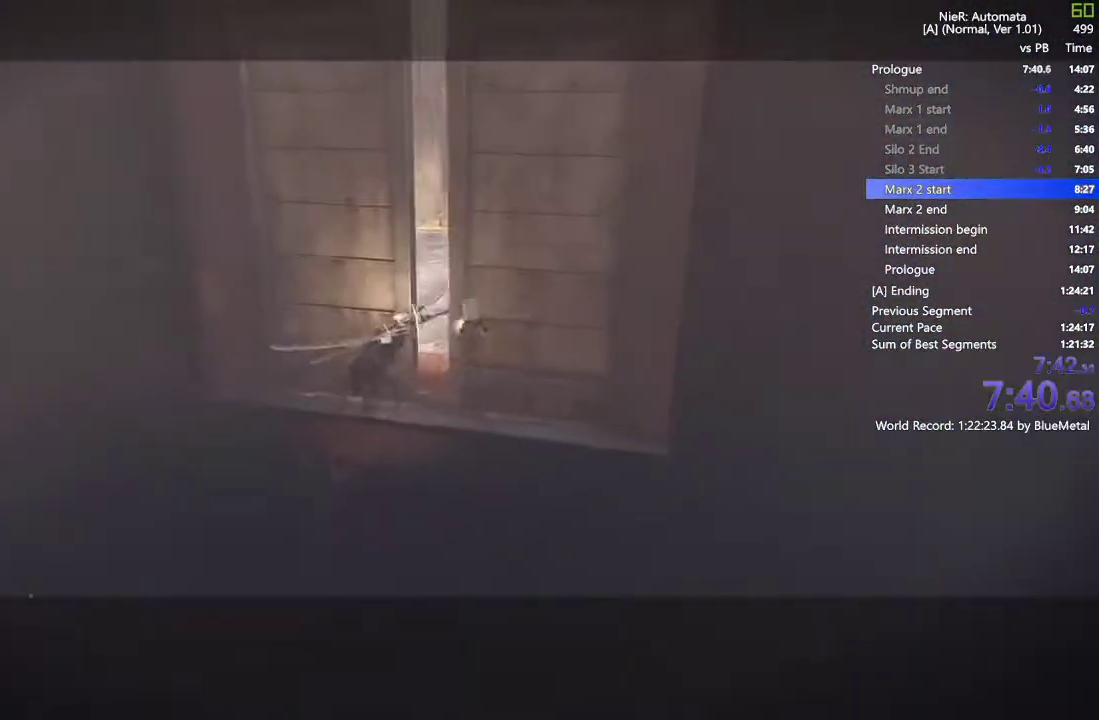
{"dt_ms": 500, "buttons": ["R2"], "left_stick": "up-right", "right_stick": "center", "events": []}
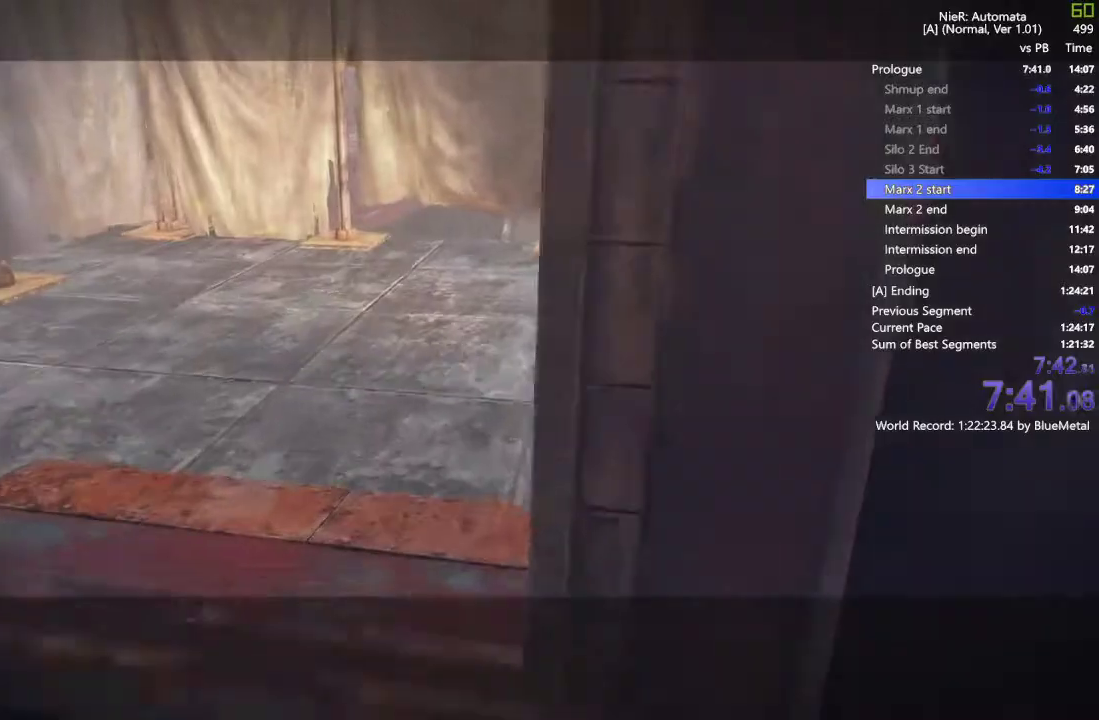
{"dt_ms": 500, "buttons": ["R2"], "left_stick": "up-right", "right_stick": "center", "events": [[200, "R2", "up"], [333, "R2", "down"]]}
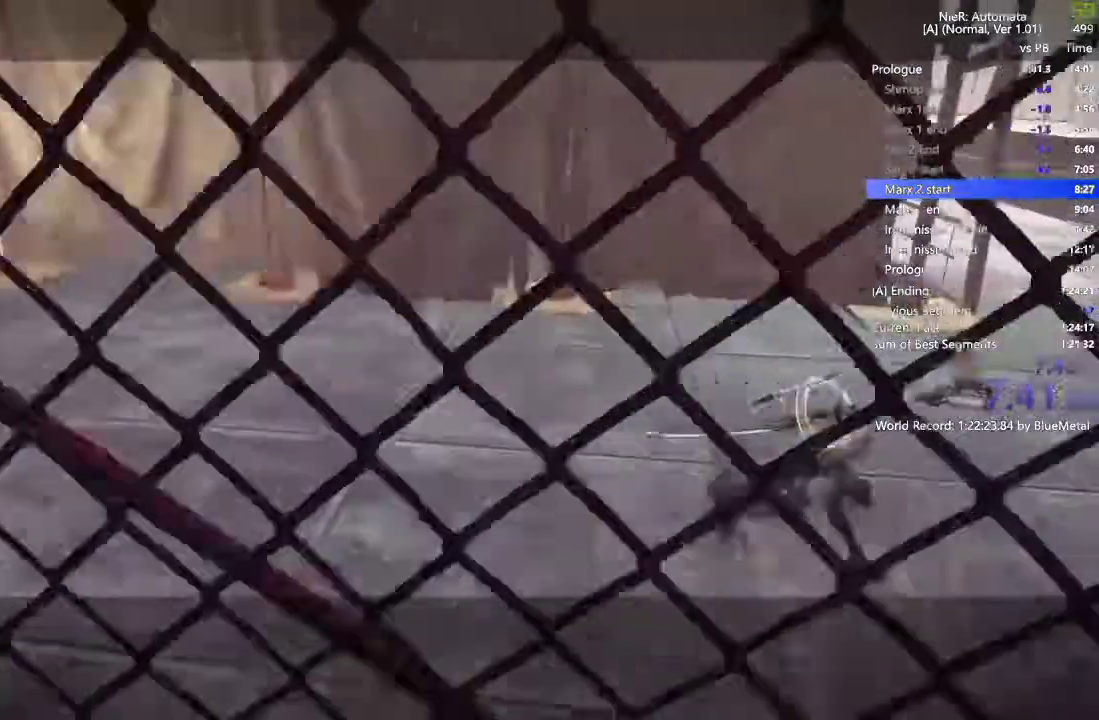
{"dt_ms": 500, "buttons": ["R2"], "left_stick": "up-right", "right_stick": "center", "events": []}